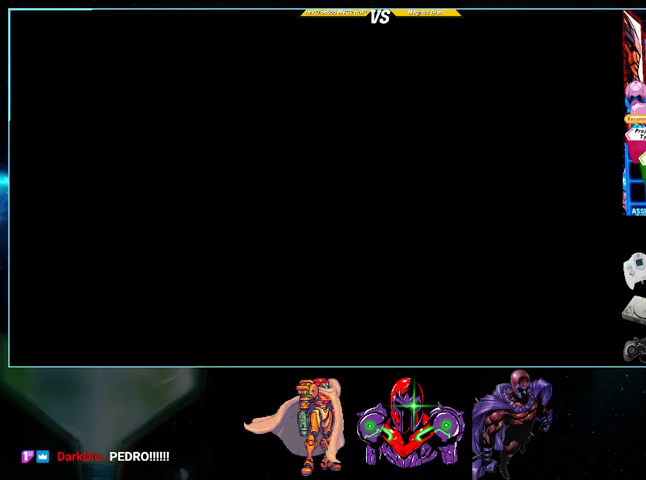
Gameplay with a controller (Nintendo layout); each line is a JSON object with the inputs held at the frame after it. "events" lists button and stick changes between this image and that frame as [ms after this image, input, new state], when the widget could be followed in between. Not read: L3 R3.
{"buttons": [], "events": [[200, "A", "down"], [333, "A", "up"]]}
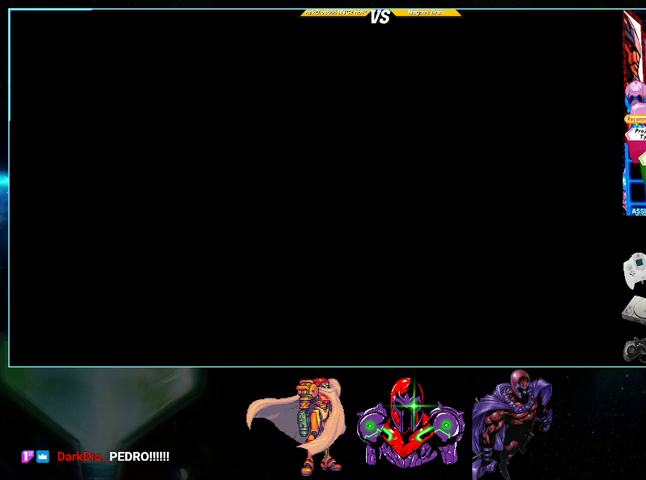
{"buttons": [], "events": []}
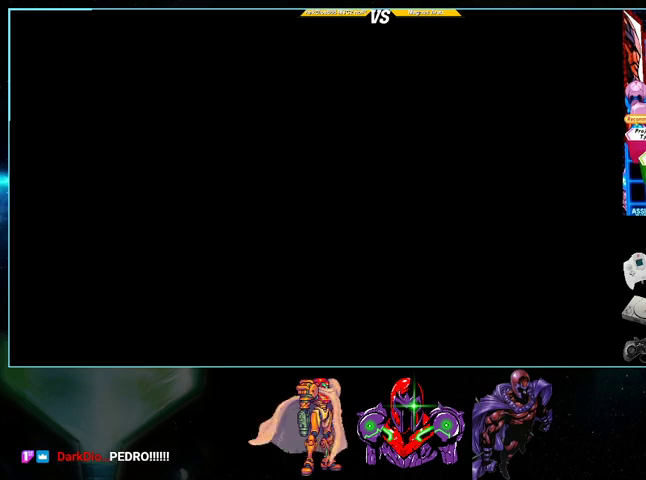
{"buttons": [], "events": []}
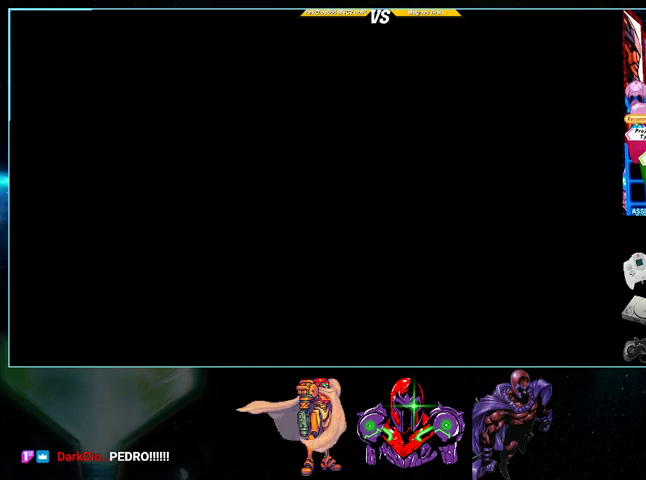
{"buttons": [], "events": [[233, "A", "down"], [400, "A", "up"]]}
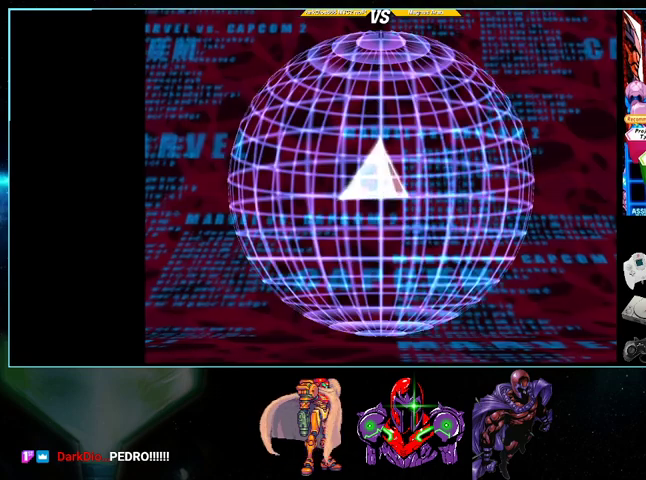
{"buttons": [], "events": [[100, "A", "down"], [233, "A", "up"]]}
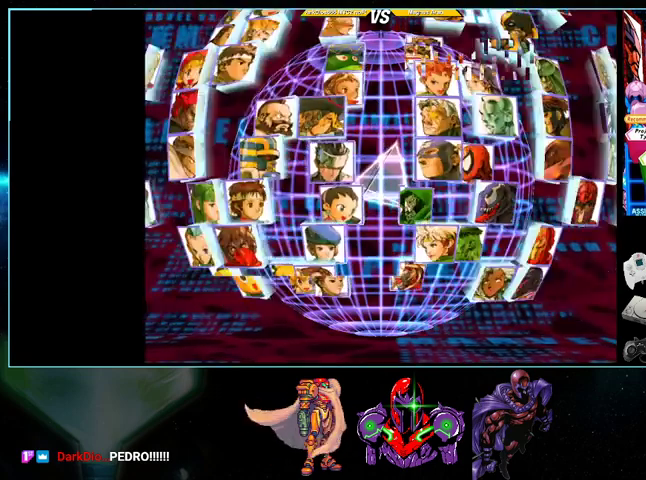
{"buttons": [], "events": [[267, "A", "down"], [400, "A", "up"]]}
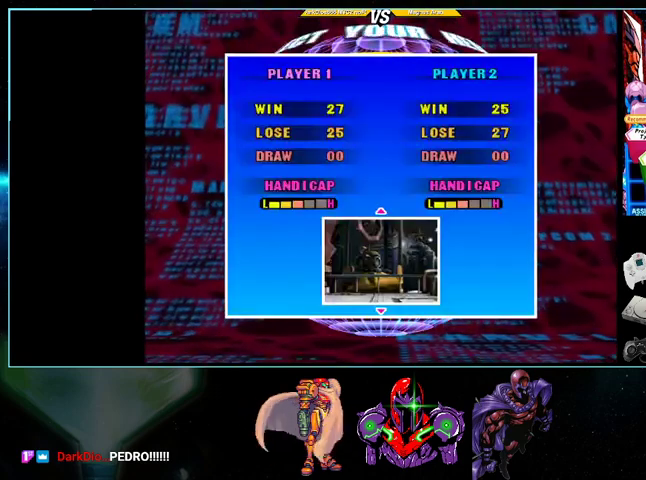
{"buttons": [], "events": [[133, "A", "down"], [233, "A", "up"]]}
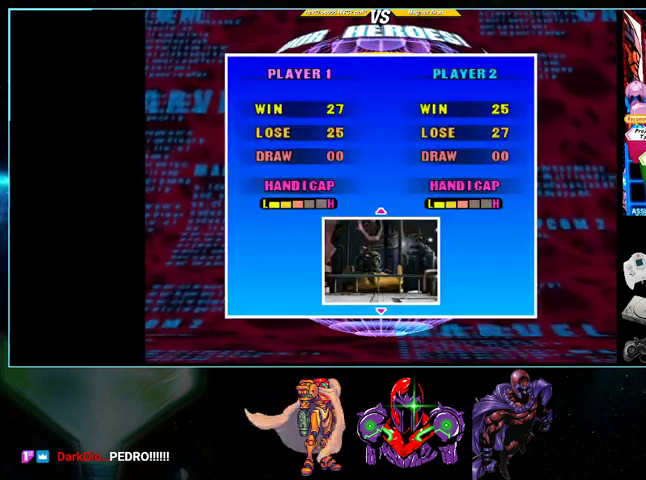
{"buttons": [], "events": []}
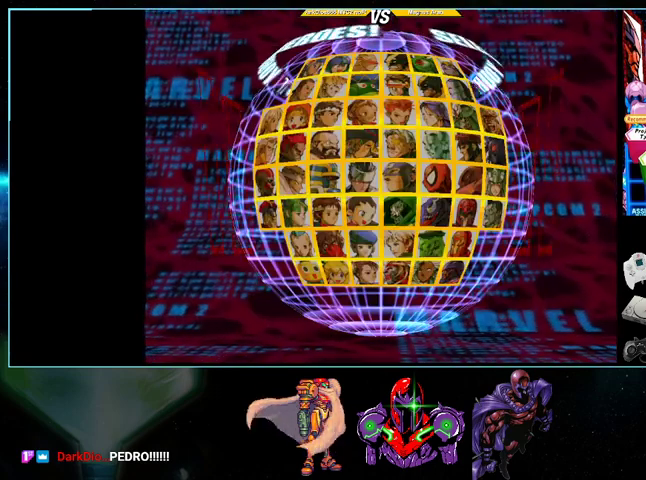
{"buttons": [], "events": []}
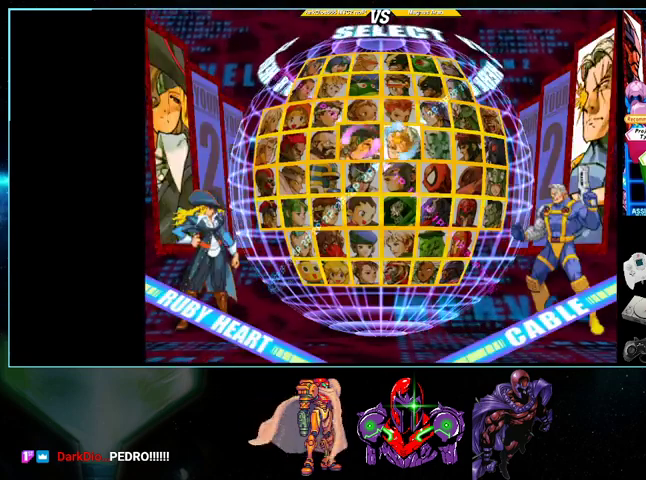
{"buttons": [], "events": [[433, "DPAD_RIGHT", "down"], [500, "DPAD_RIGHT", "up"]]}
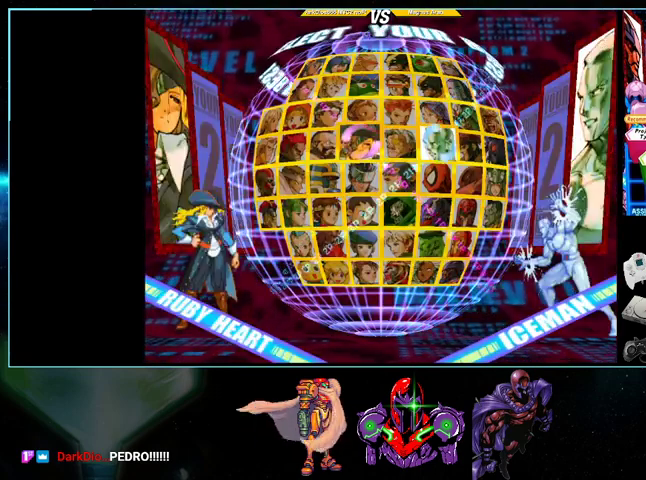
{"buttons": ["DPAD_DOWN"], "events": [[100, "DPAD_RIGHT", "down"], [200, "DPAD_RIGHT", "up"], [300, "DPAD_DOWN", "down"], [400, "DPAD_DOWN", "up"], [433, "DPAD_DOWN", "down"]]}
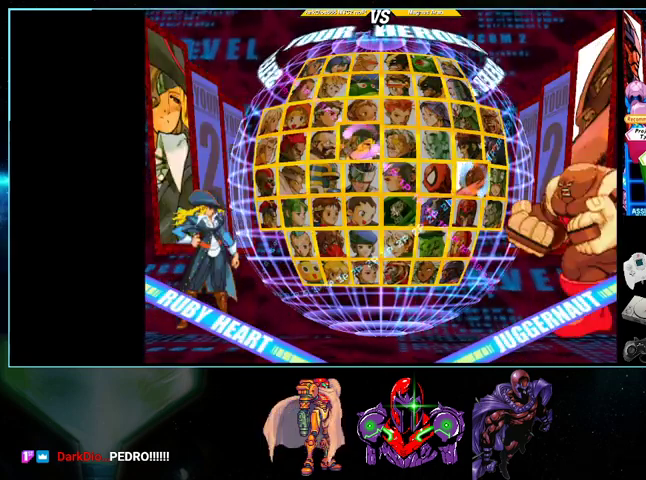
{"buttons": ["DPAD_DOWN"], "events": [[33, "DPAD_DOWN", "up"], [100, "DPAD_DOWN", "down"], [233, "DPAD_DOWN", "up"], [500, "DPAD_DOWN", "down"]]}
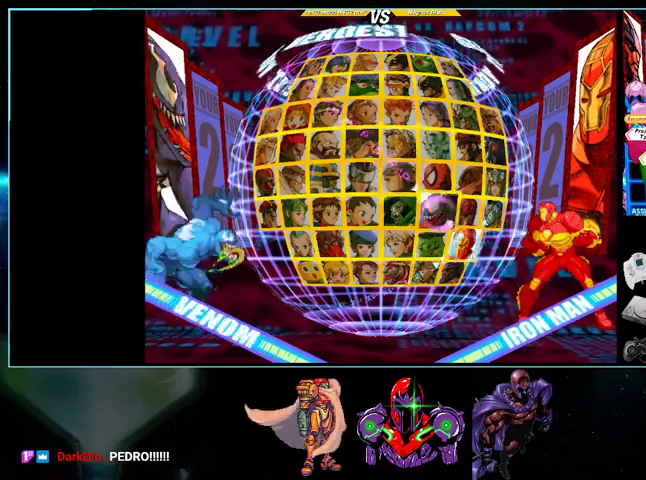
{"buttons": [], "events": [[100, "DPAD_DOWN", "up"]]}
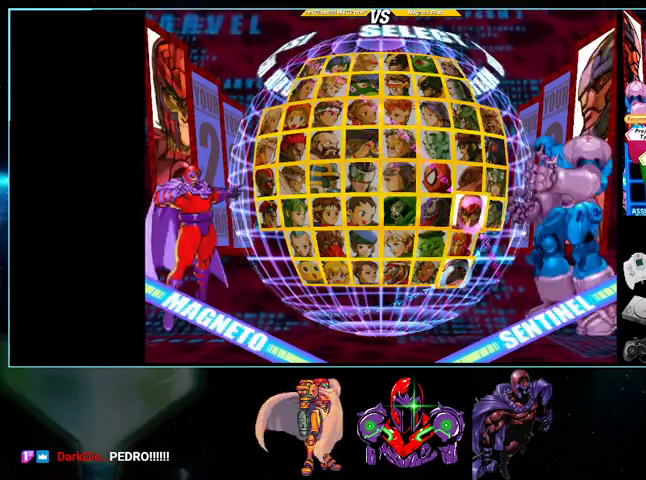
{"buttons": [], "events": []}
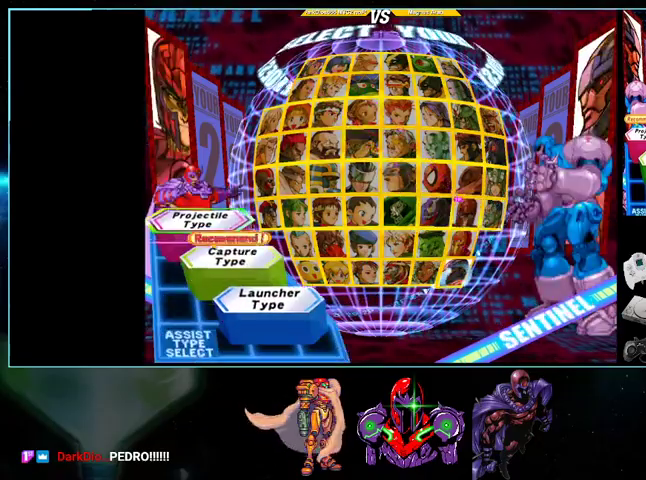
{"buttons": [], "events": [[133, "R1", "down"], [267, "R1", "up"]]}
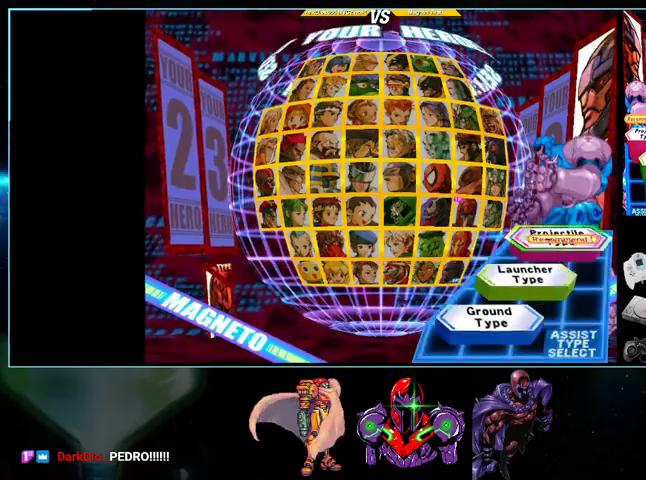
{"buttons": ["A"], "events": [[200, "DPAD_UP", "down"], [300, "DPAD_UP", "up"], [500, "A", "down"]]}
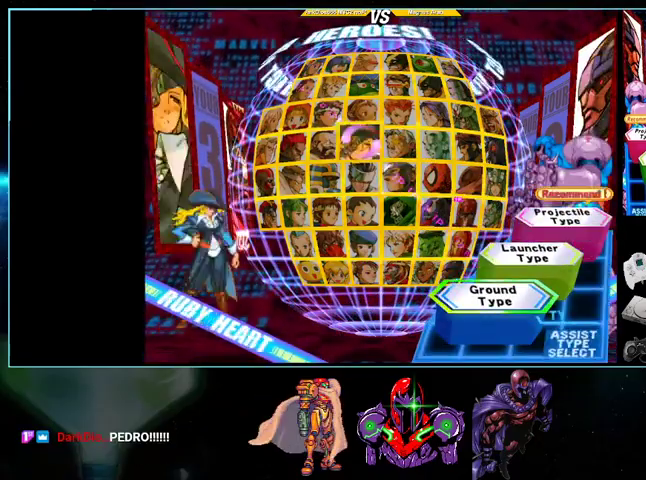
{"buttons": [], "events": [[100, "A", "up"]]}
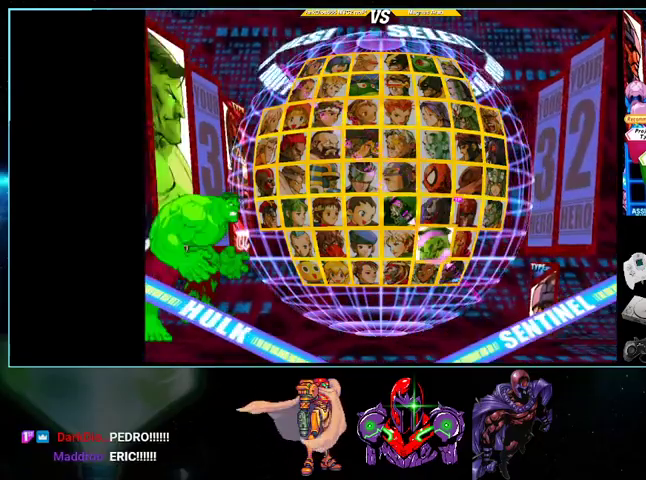
{"buttons": [], "events": []}
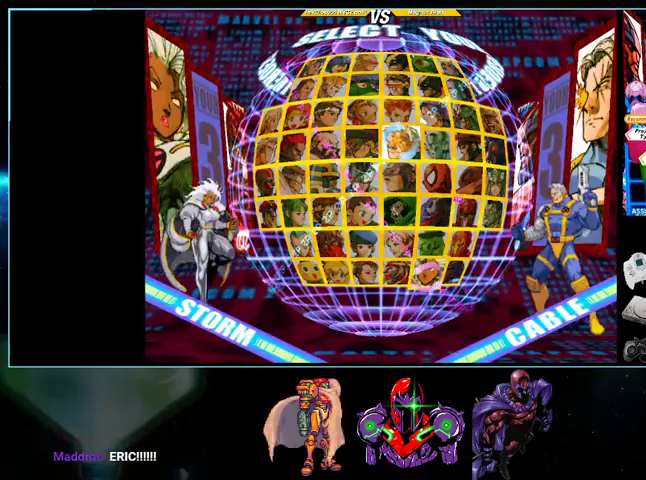
{"buttons": ["DPAD_DOWN"], "events": [[133, "DPAD_RIGHT", "down"], [233, "DPAD_RIGHT", "up"], [300, "DPAD_RIGHT", "down"], [400, "DPAD_RIGHT", "up"], [500, "DPAD_DOWN", "down"]]}
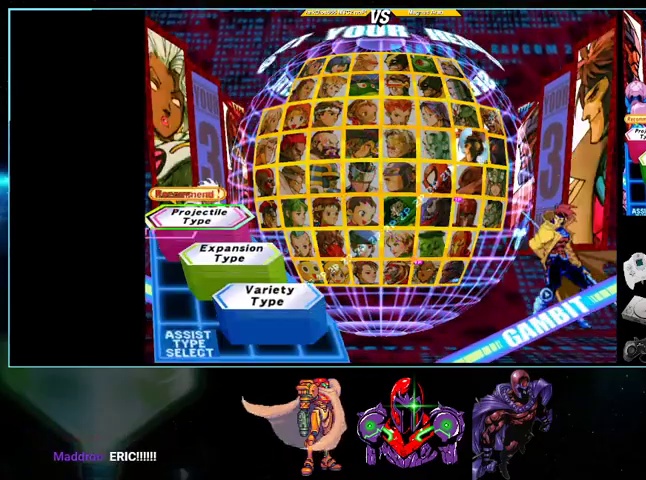
{"buttons": [], "events": [[100, "DPAD_DOWN", "up"], [133, "DPAD_DOWN", "down"], [267, "DPAD_DOWN", "up"]]}
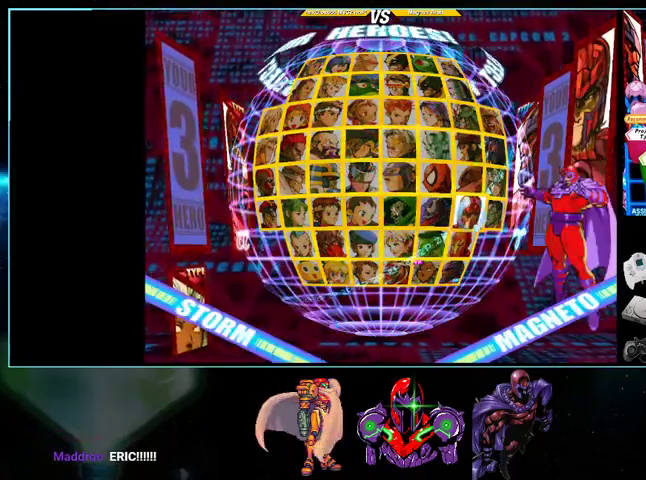
{"buttons": ["A"], "events": [[500, "A", "down"]]}
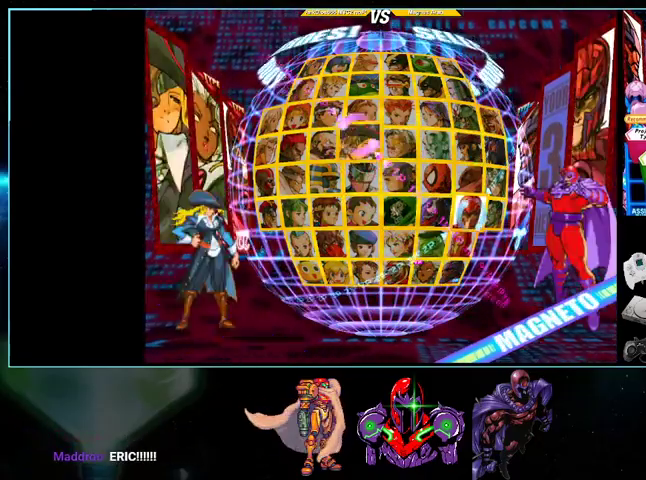
{"buttons": ["A"], "events": [[100, "A", "up"], [500, "A", "down"]]}
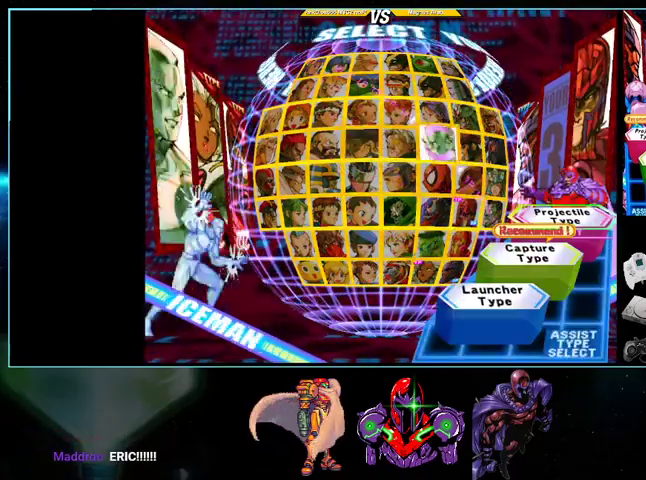
{"buttons": [], "events": [[133, "A", "up"]]}
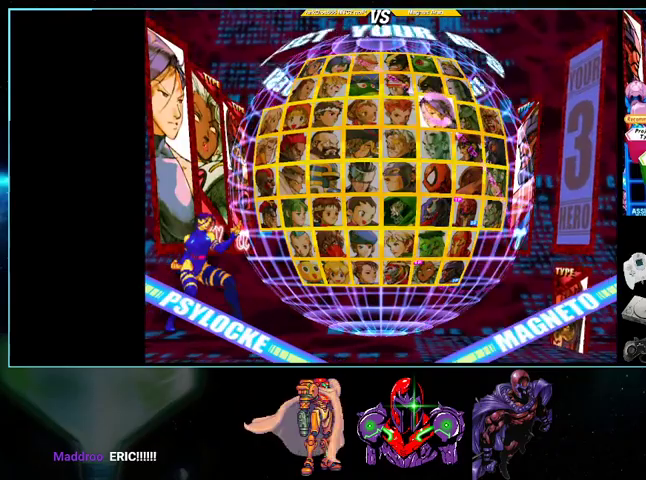
{"buttons": [], "events": []}
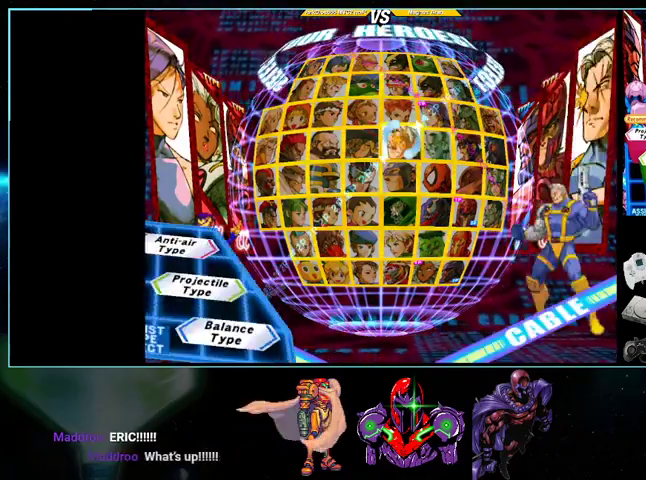
{"buttons": [], "events": [[200, "DPAD_UP", "down"], [300, "DPAD_UP", "up"], [400, "DPAD_UP", "down"], [433, "DPAD_UP", "up"]]}
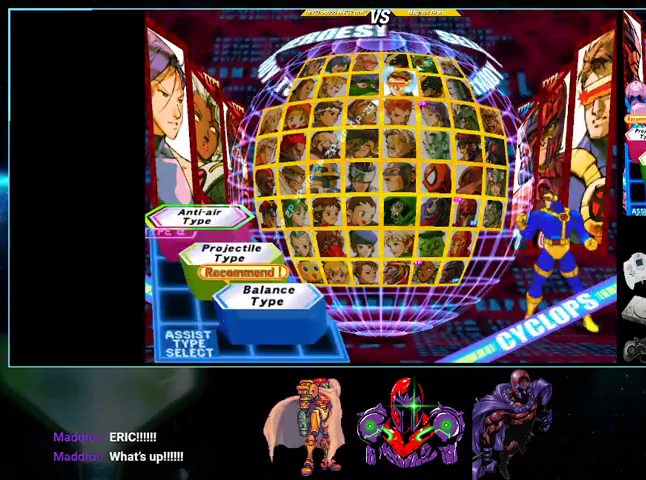
{"buttons": [], "events": []}
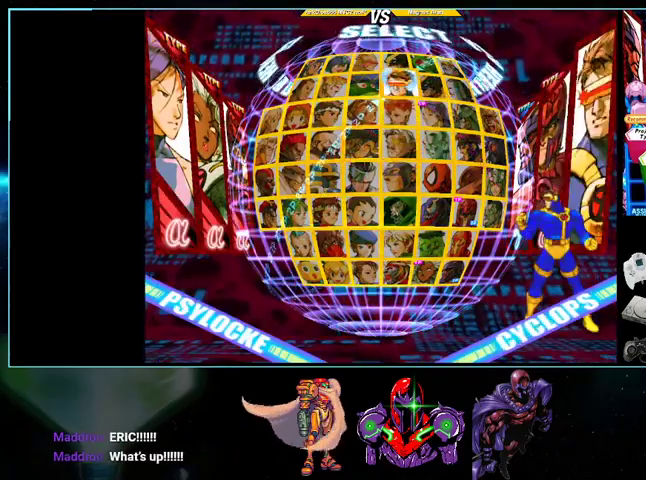
{"buttons": [], "events": [[100, "R1", "down"], [267, "R1", "up"]]}
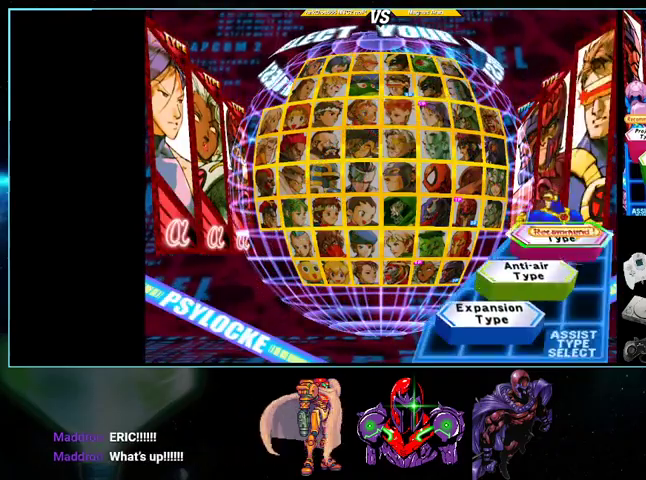
{"buttons": [], "events": [[233, "DPAD_DOWN", "down"], [367, "DPAD_DOWN", "up"]]}
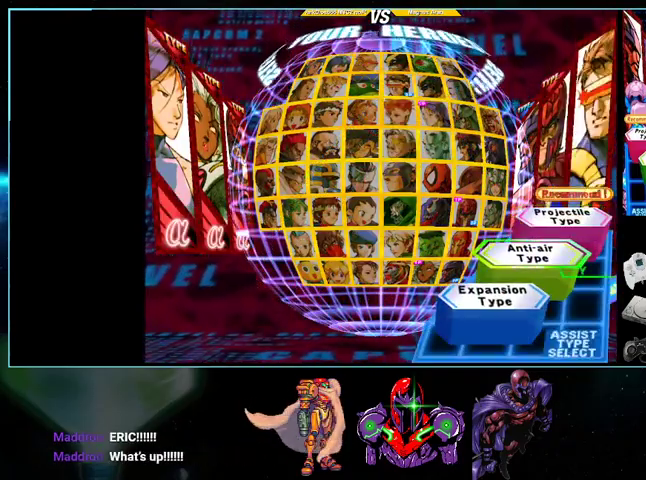
{"buttons": [], "events": [[100, "B", "down"], [200, "B", "up"]]}